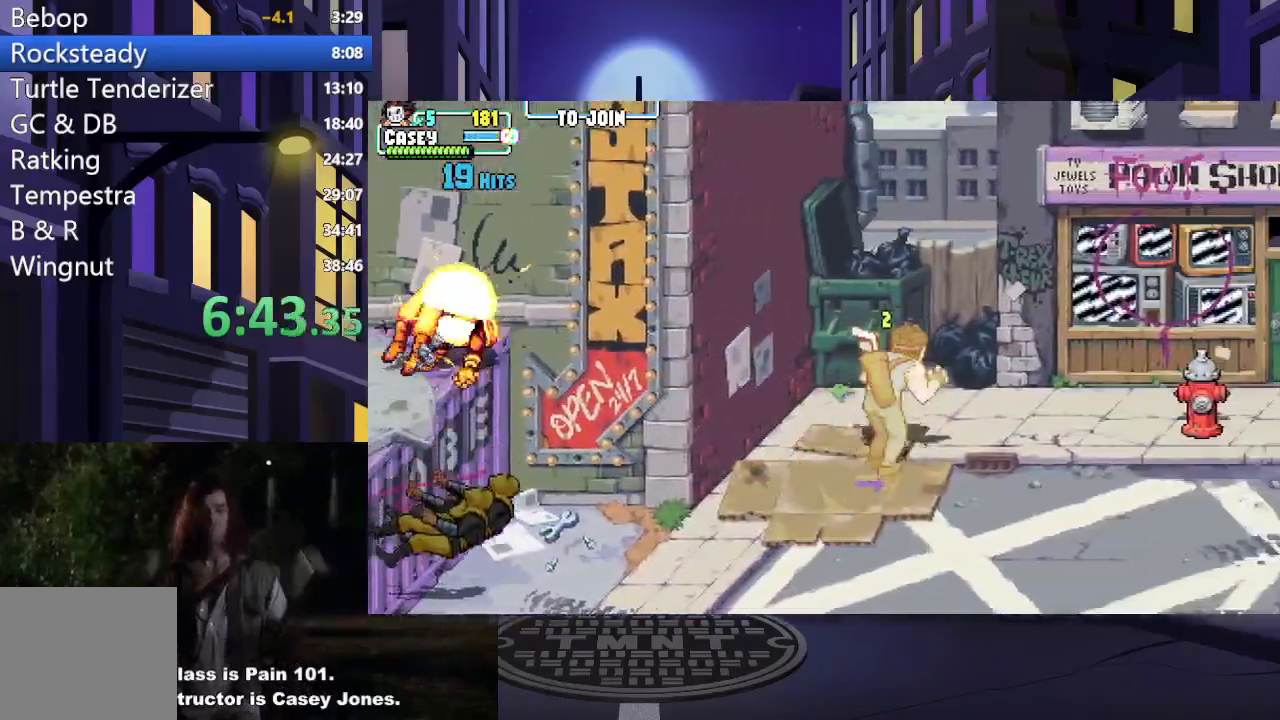
Gameplay with a controller (Xbox layout); each line is a JSON object with the inputs held at the frame after it. "events" lists button and stick changes between this image and that frame as [ms after this image, input, new state], when the widget could be followed in between. Not read: L3 R3 left_stick right_stick.
{"buttons": ["DPAD_RIGHT"], "events": [[83, "DPAD_RIGHT", "up"], [100, "DPAD_UP", "up"], [200, "DPAD_RIGHT", "down"], [250, "DPAD_RIGHT", "up"], [333, "DPAD_RIGHT", "down"]]}
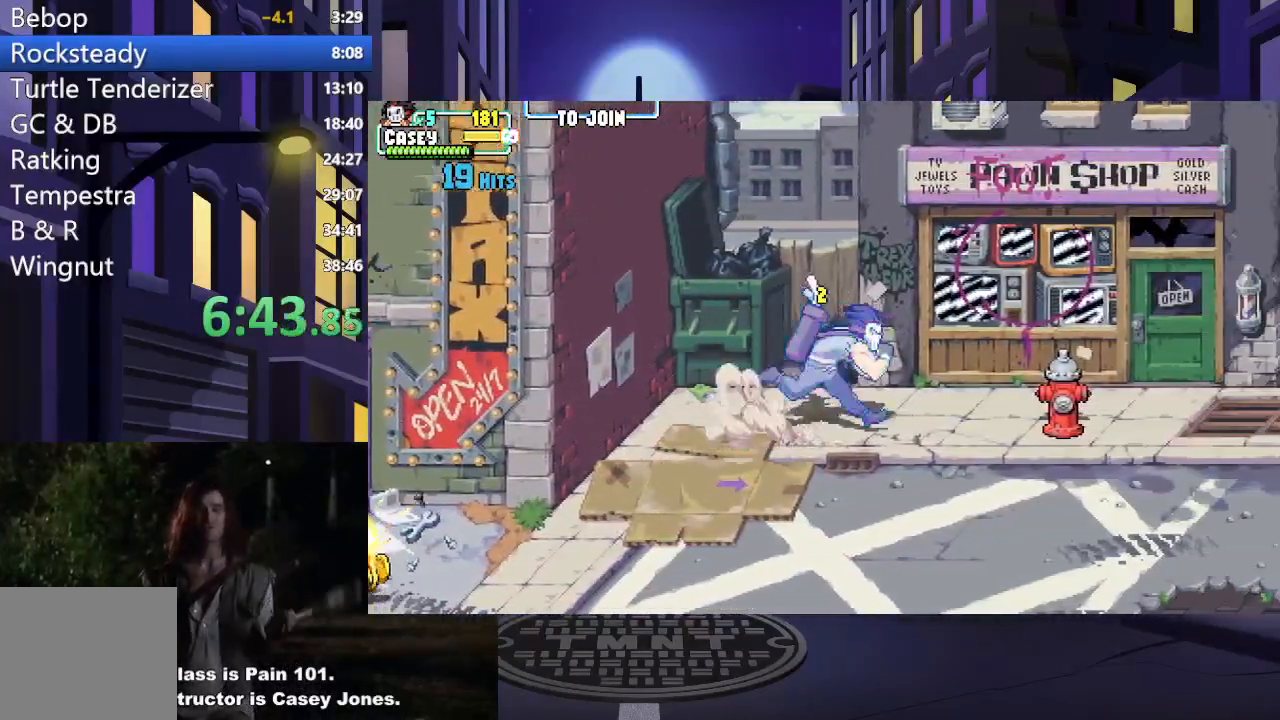
{"buttons": ["DPAD_RIGHT"], "events": []}
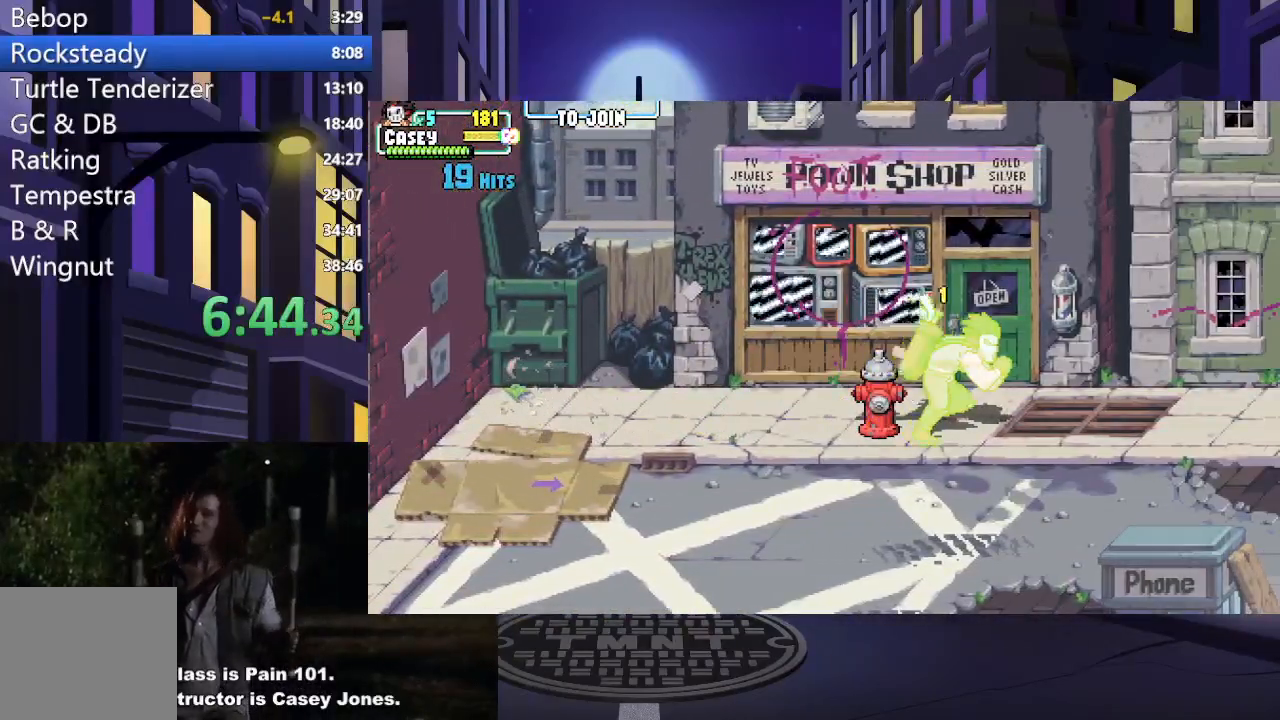
{"buttons": ["A", "DPAD_LEFT"], "events": [[50, "DPAD_DOWN", "down"], [50, "DPAD_RIGHT", "up"], [66, "DPAD_LEFT", "down"], [83, "DPAD_DOWN", "up"], [316, "A", "down"]]}
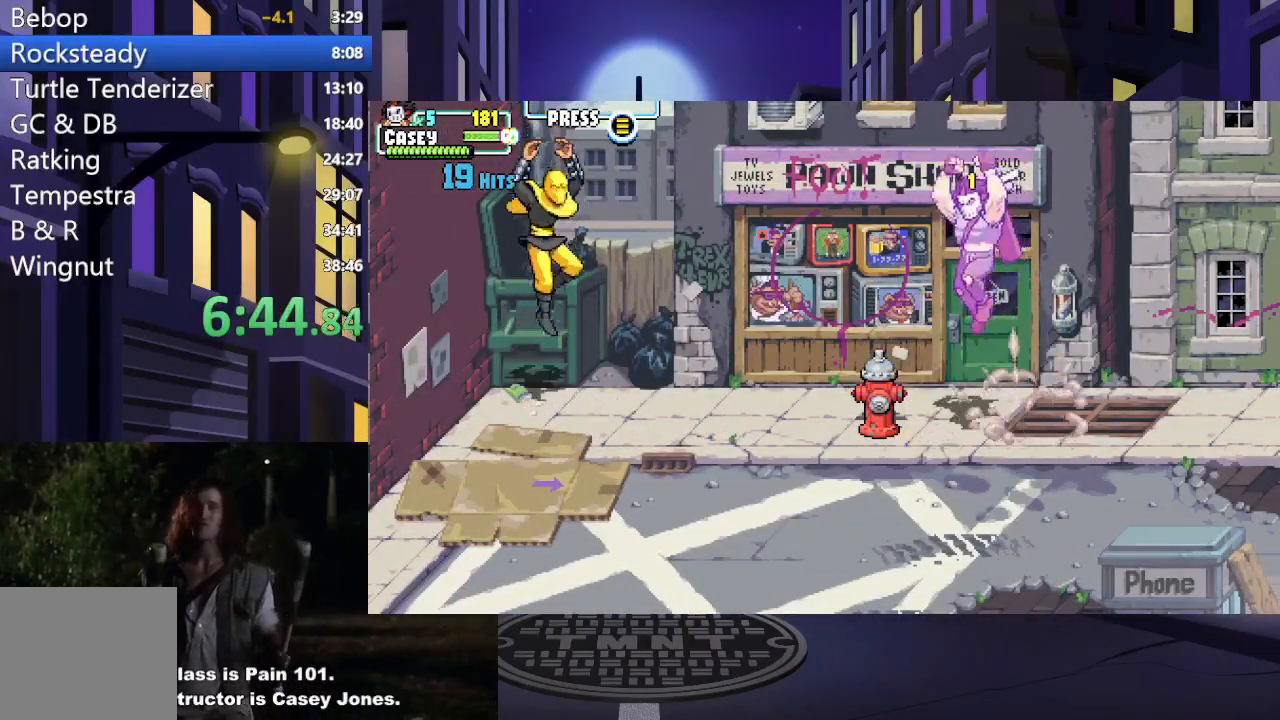
{"buttons": ["DPAD_LEFT"], "events": [[33, "A", "up"], [133, "Y", "down"], [467, "Y", "up"]]}
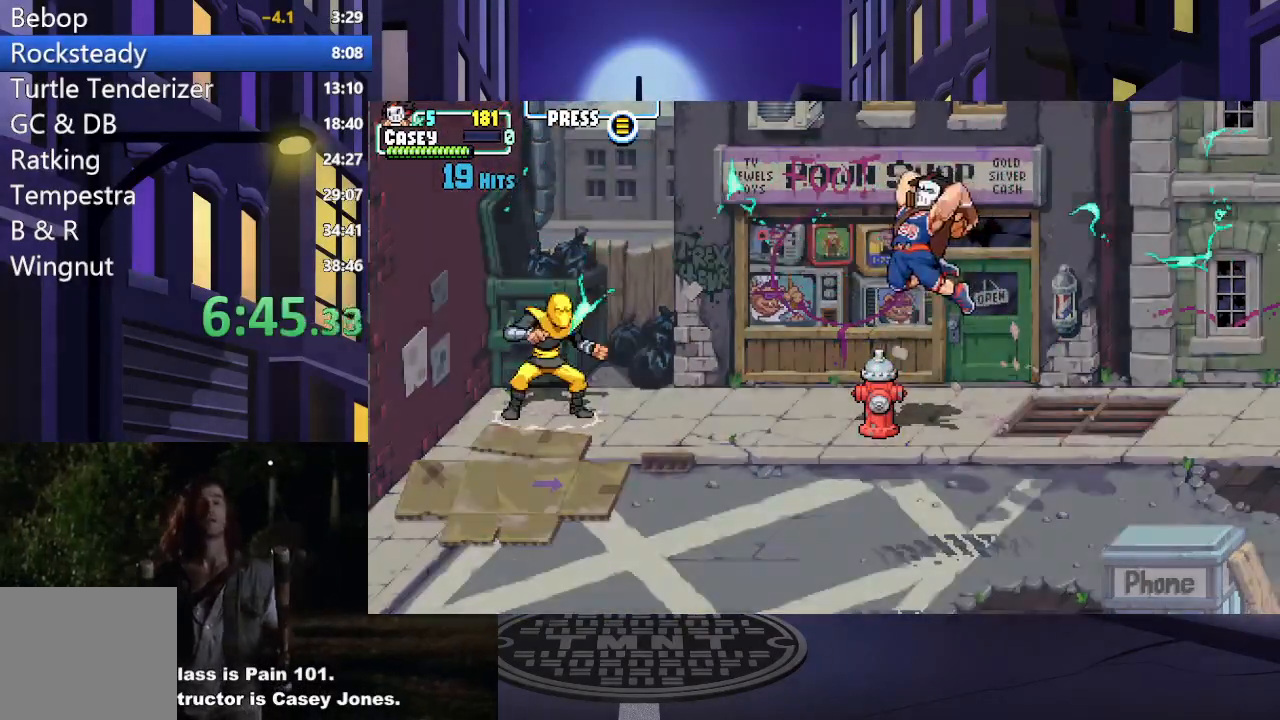
{"buttons": ["DPAD_RIGHT"], "events": [[400, "DPAD_DOWN", "down"], [400, "DPAD_LEFT", "up"], [433, "DPAD_RIGHT", "down"], [500, "DPAD_DOWN", "up"]]}
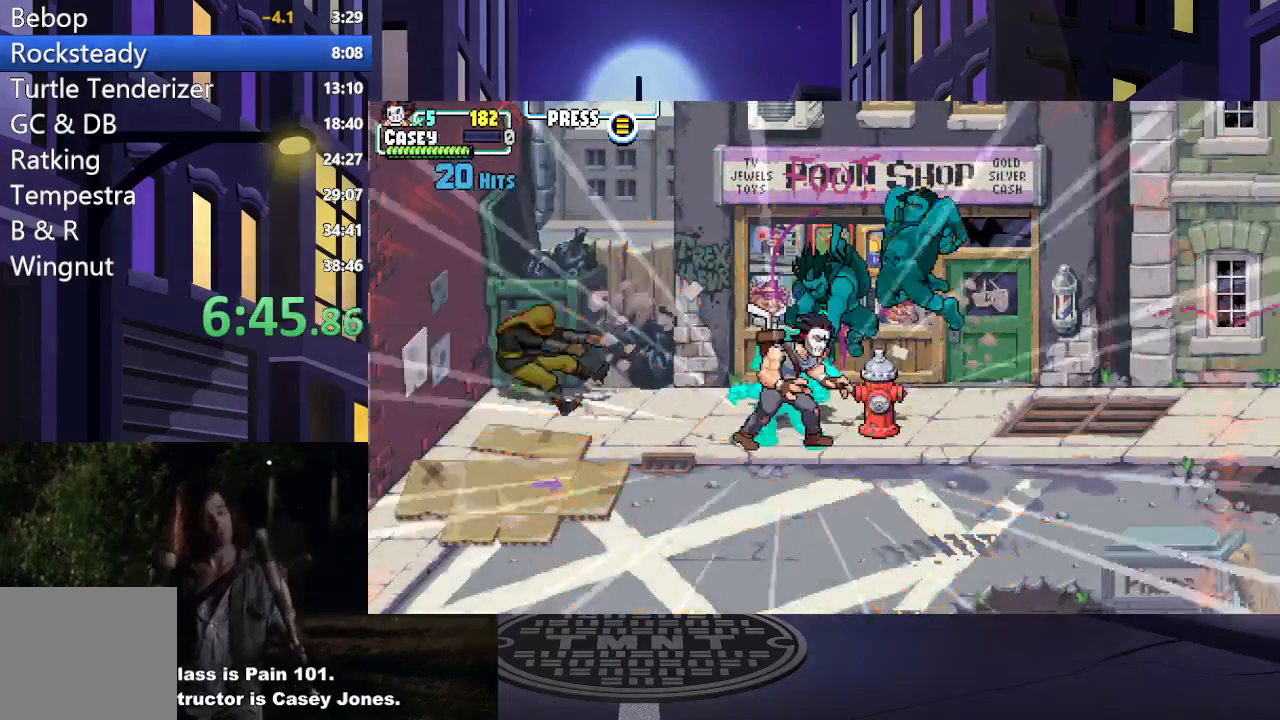
{"buttons": [], "events": [[250, "X", "down"], [400, "DPAD_RIGHT", "up"], [434, "X", "up"]]}
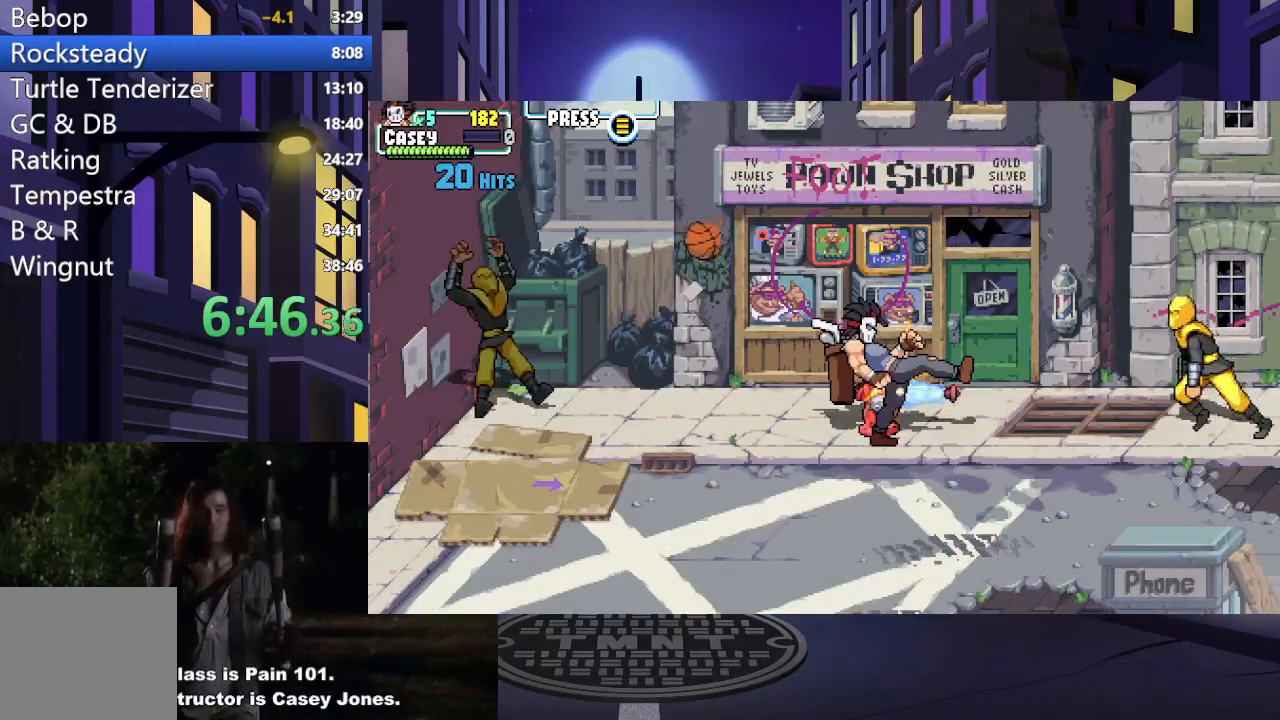
{"buttons": ["DPAD_DOWN"], "events": [[350, "DPAD_DOWN", "down"], [350, "DPAD_RIGHT", "down"], [400, "DPAD_RIGHT", "up"]]}
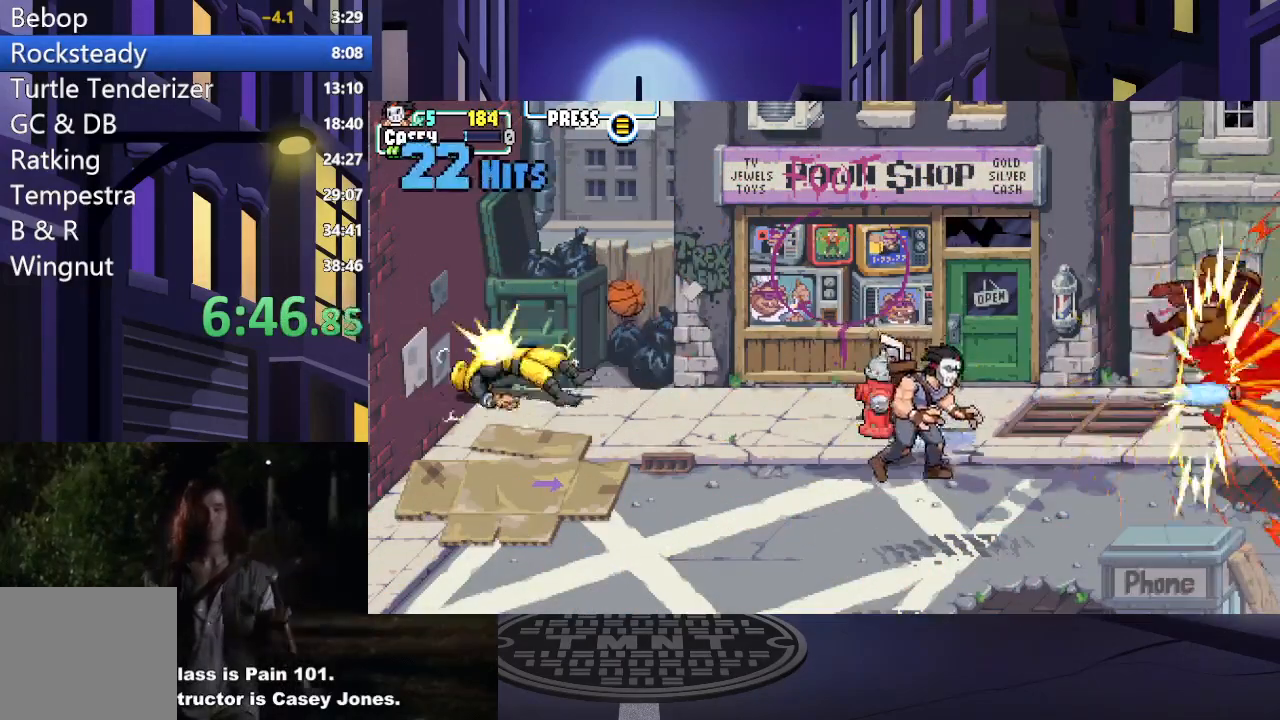
{"buttons": ["R1", "DPAD_UP"], "events": [[33, "DPAD_RIGHT", "down"], [150, "DPAD_DOWN", "up"], [400, "DPAD_RIGHT", "up"], [417, "DPAD_UP", "down"], [484, "R1", "down"]]}
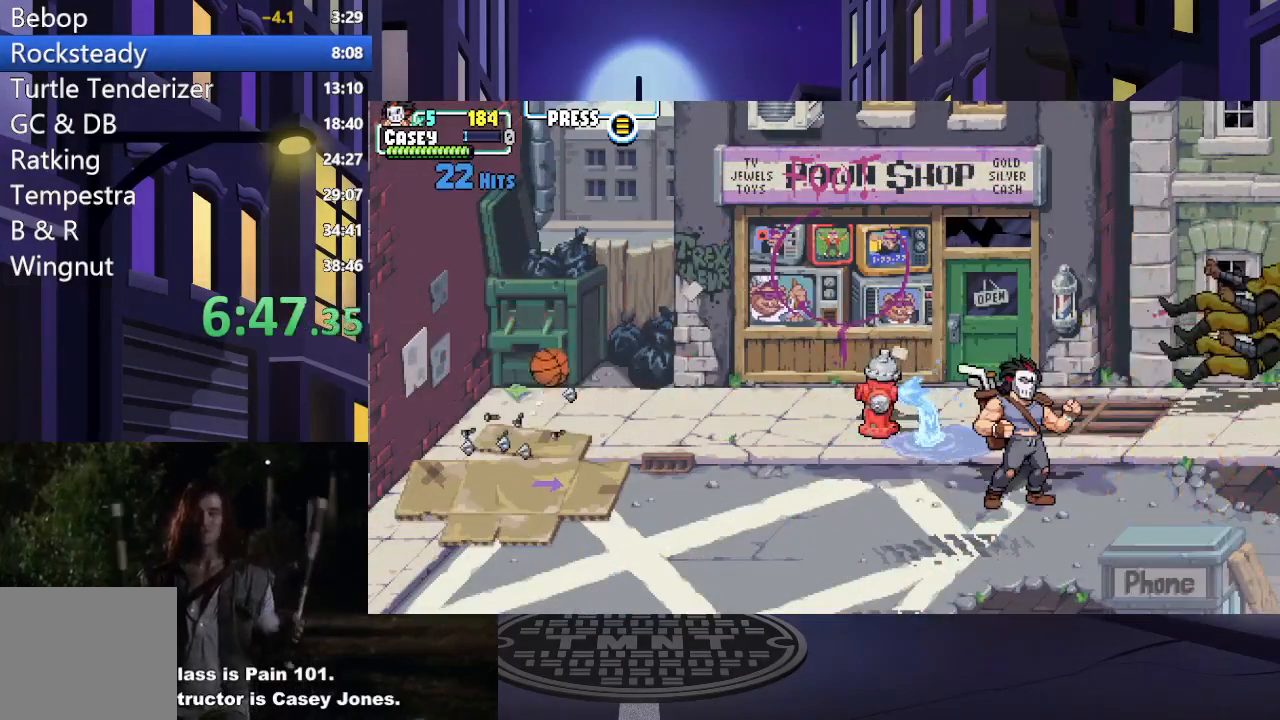
{"buttons": [], "events": [[16, "DPAD_RIGHT", "down"], [16, "DPAD_UP", "up"], [116, "DPAD_RIGHT", "up"], [133, "DPAD_DOWN", "down"], [133, "R1", "up"], [150, "DPAD_DOWN", "up"]]}
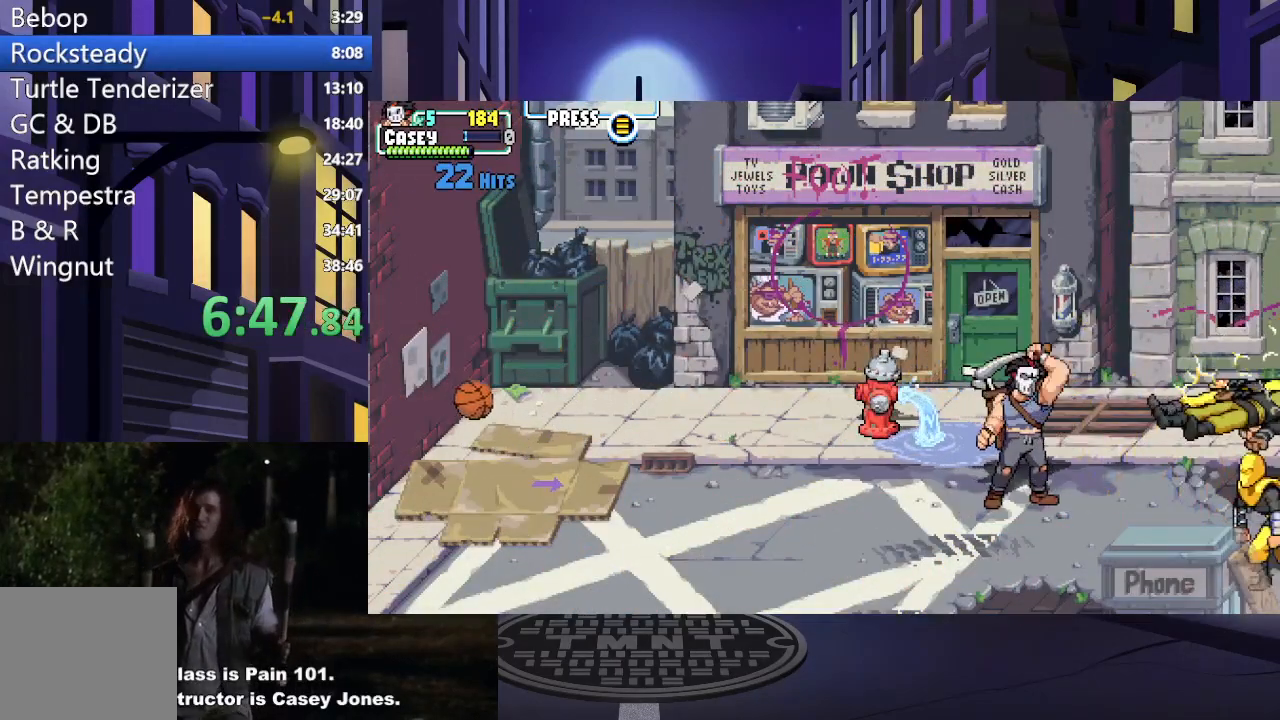
{"buttons": [], "events": []}
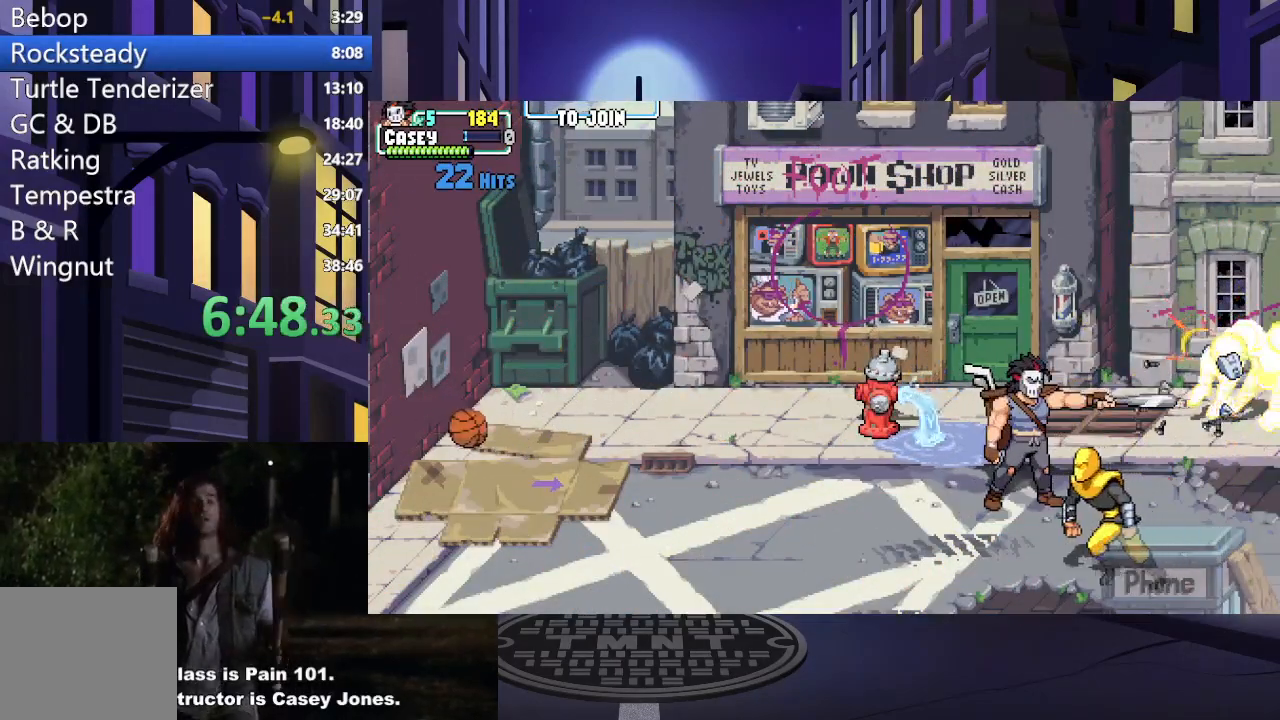
{"buttons": [], "events": []}
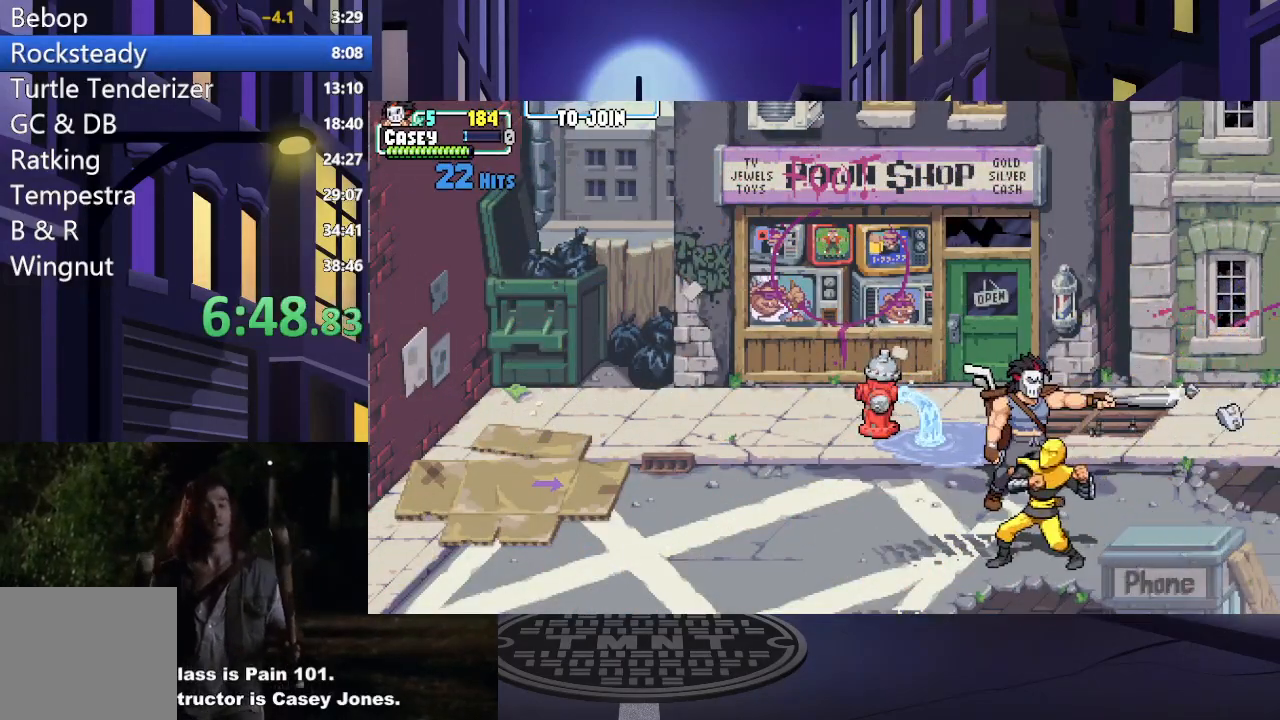
{"buttons": [], "events": []}
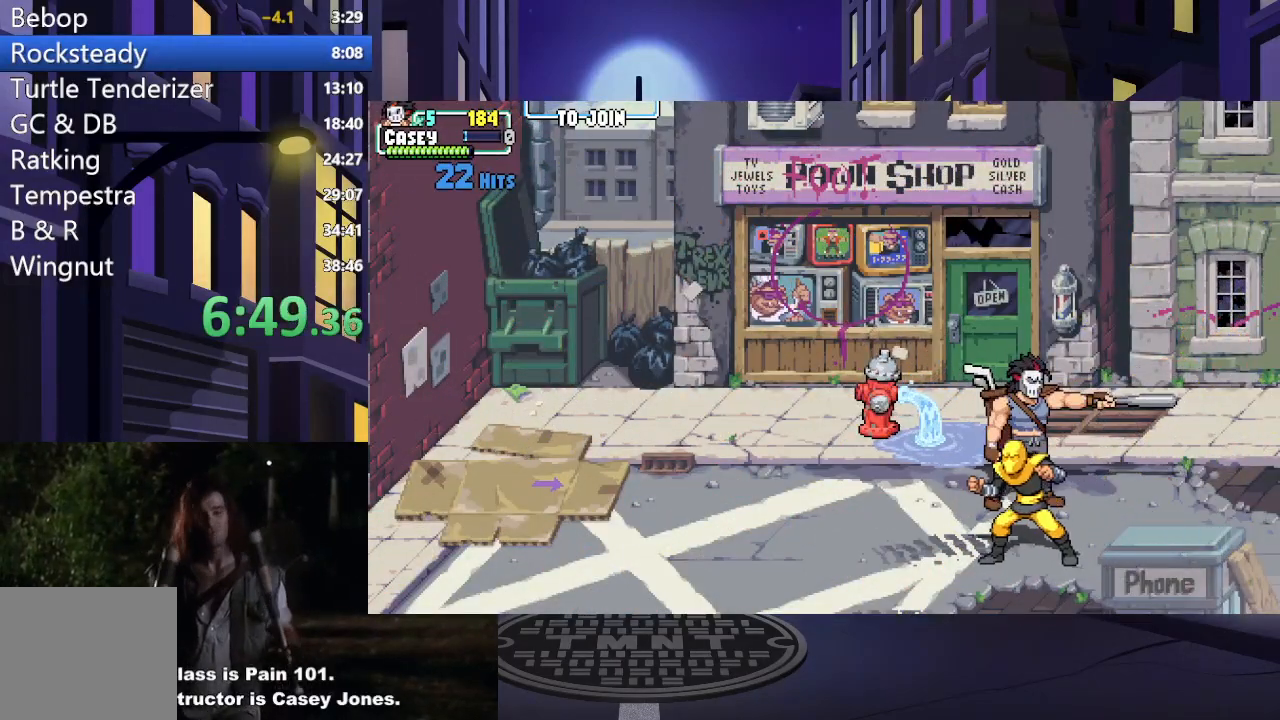
{"buttons": ["DPAD_DOWN", "DPAD_LEFT"], "events": [[200, "DPAD_DOWN", "down"], [367, "DPAD_LEFT", "down"]]}
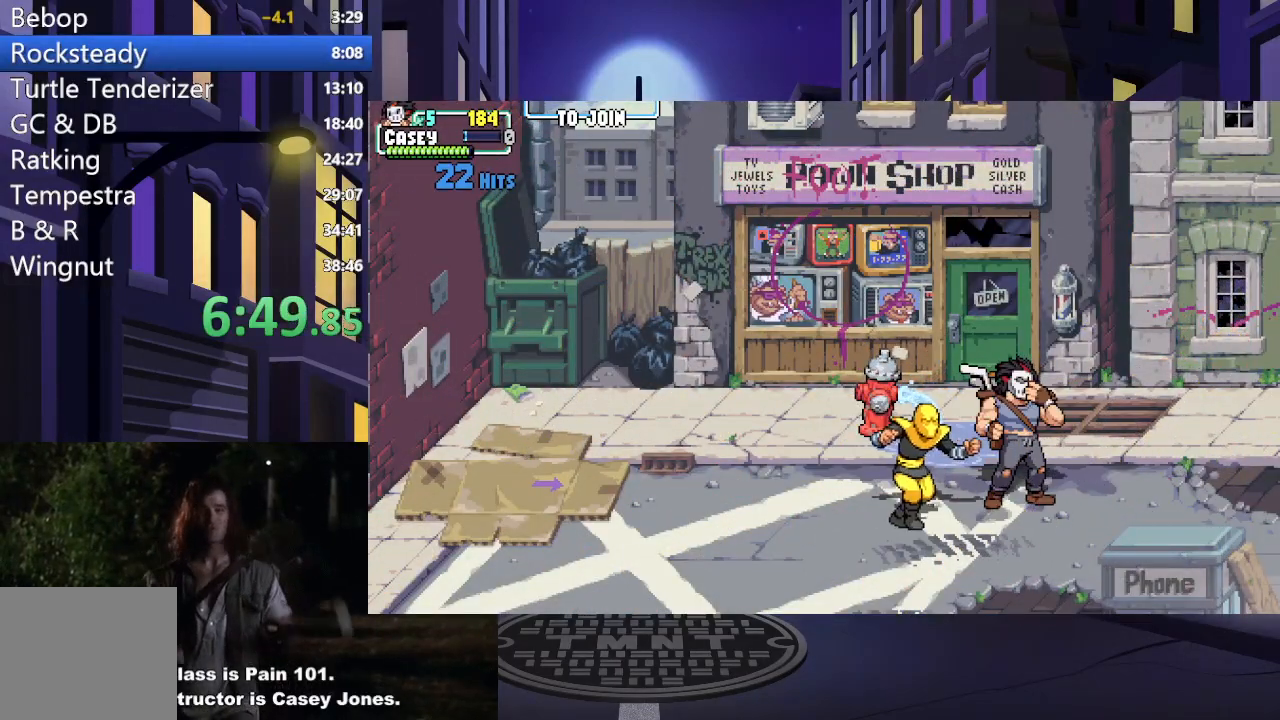
{"buttons": ["X", "DPAD_LEFT"], "events": [[83, "X", "down"], [200, "DPAD_DOWN", "up"], [217, "X", "up"], [267, "X", "down"], [384, "X", "up"], [434, "X", "down"]]}
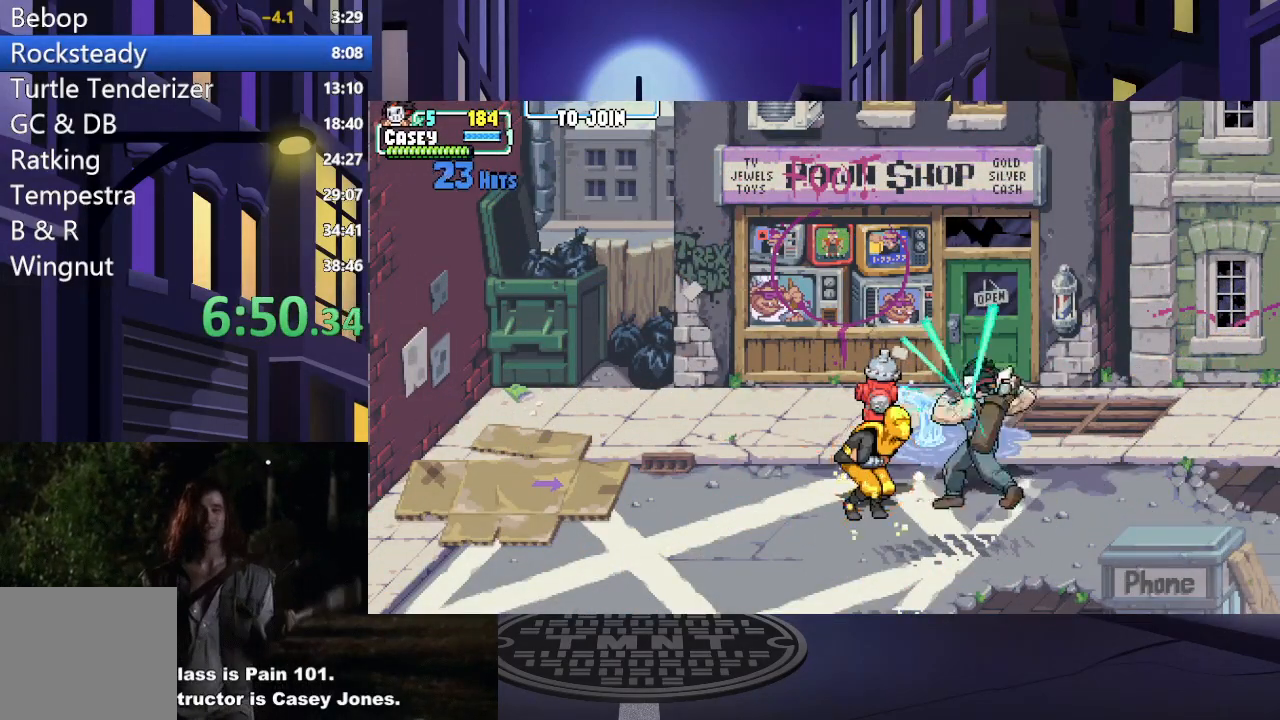
{"buttons": [], "events": [[33, "X", "up"], [100, "X", "down"], [200, "X", "up"], [266, "X", "down"], [367, "DPAD_LEFT", "up"], [383, "X", "up"]]}
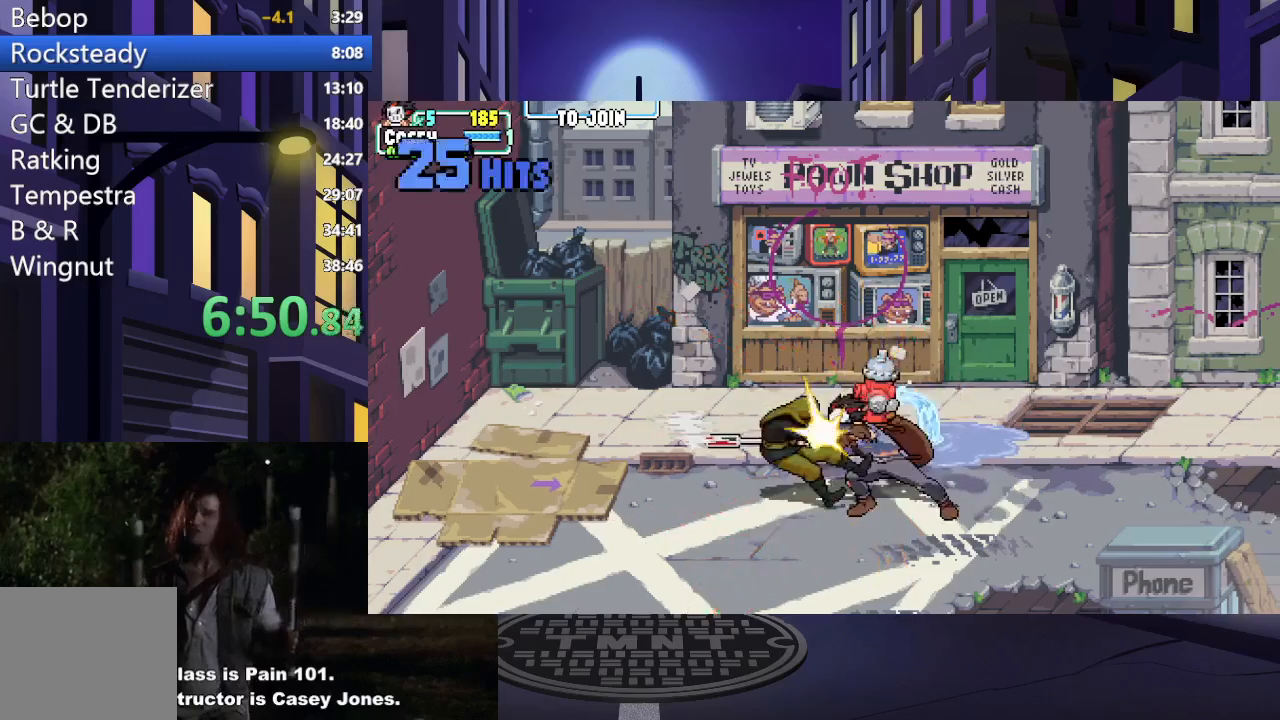
{"buttons": ["DPAD_RIGHT"], "events": [[84, "DPAD_RIGHT", "down"], [401, "DPAD_RIGHT", "up"], [501, "DPAD_RIGHT", "down"]]}
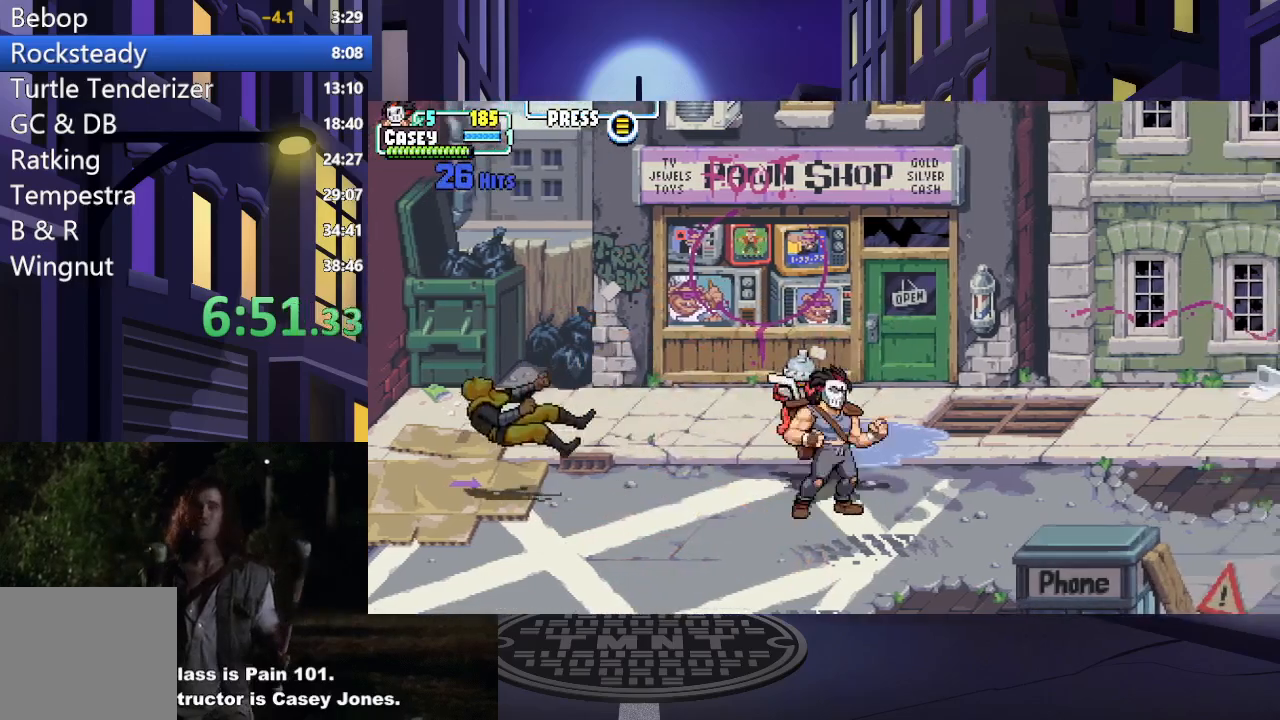
{"buttons": ["DPAD_RIGHT"], "events": [[67, "DPAD_RIGHT", "up"], [150, "DPAD_RIGHT", "down"]]}
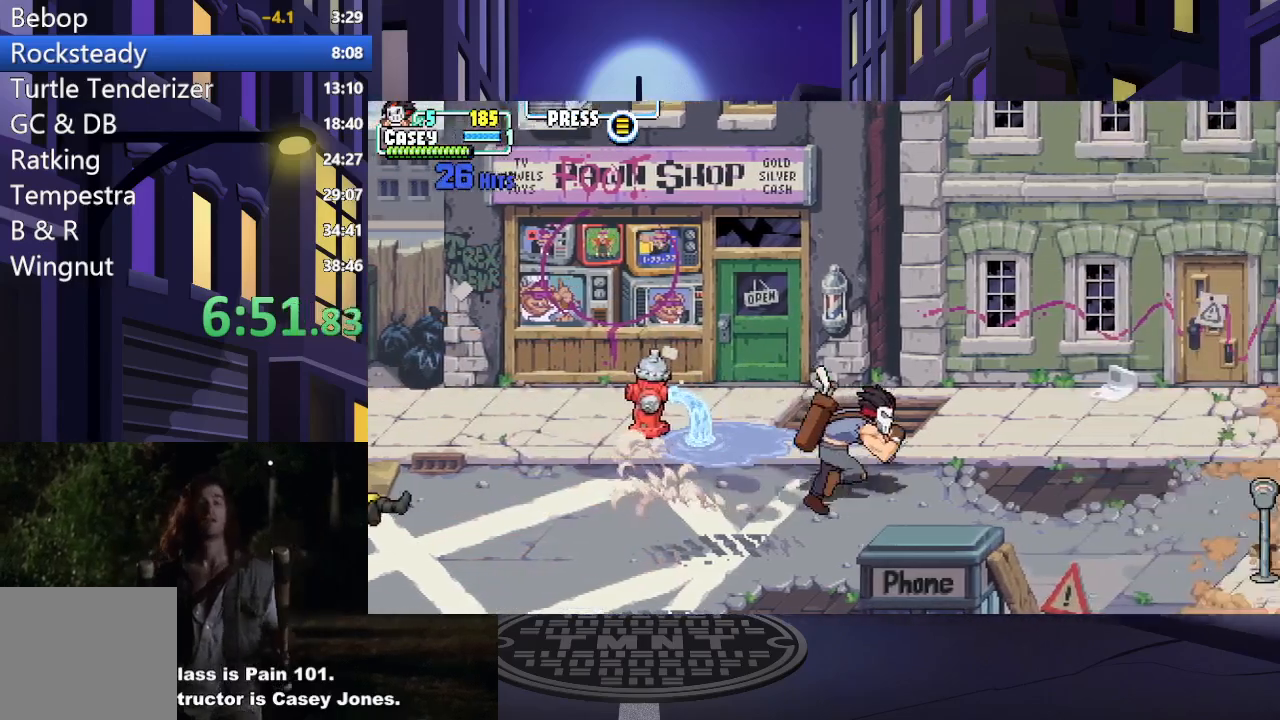
{"buttons": ["DPAD_RIGHT"], "events": []}
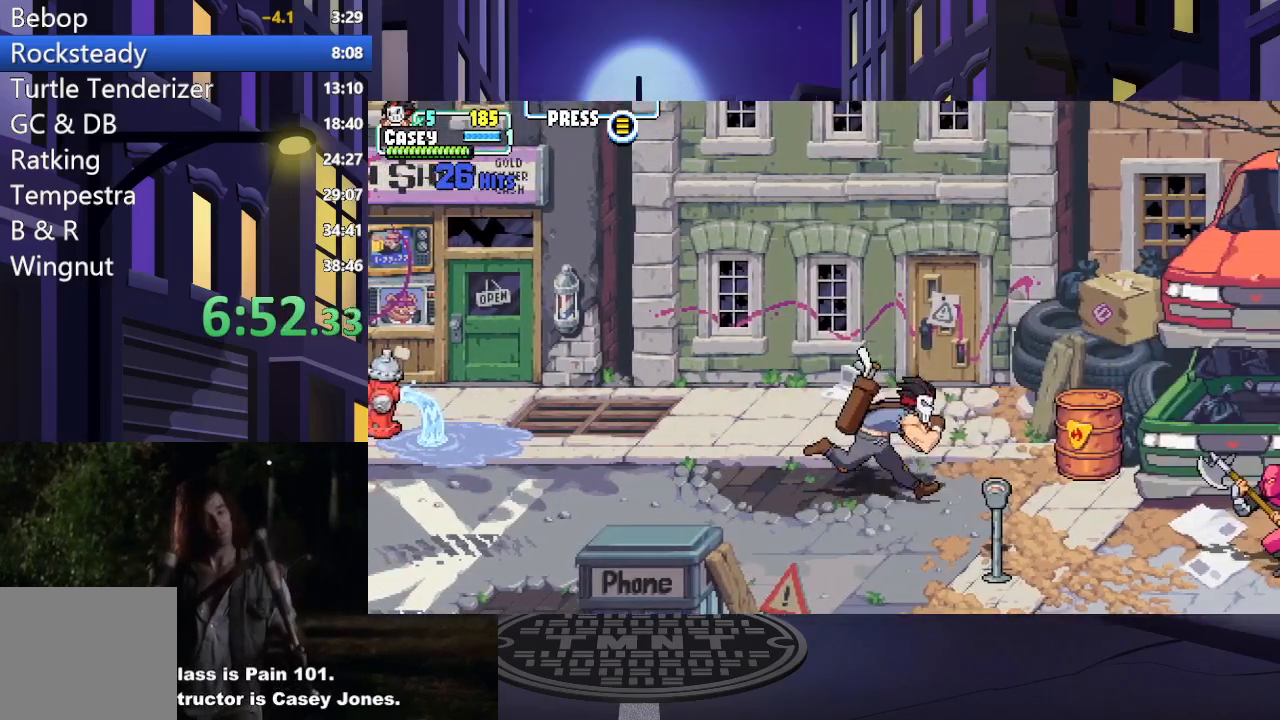
{"buttons": ["DPAD_LEFT"], "events": [[67, "DPAD_DOWN", "down"], [133, "DPAD_DOWN", "up"], [167, "DPAD_RIGHT", "up"], [233, "DPAD_LEFT", "down"], [250, "DPAD_UP", "down"], [400, "DPAD_UP", "up"]]}
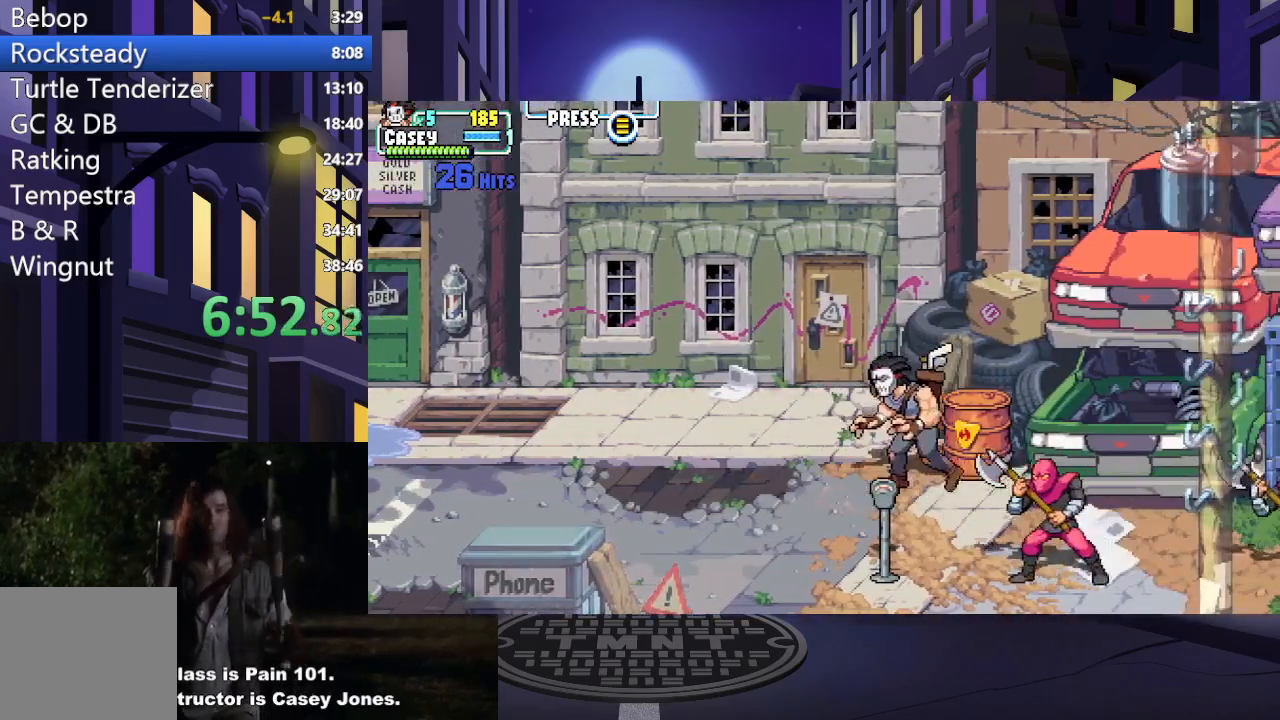
{"buttons": ["DPAD_RIGHT"], "events": [[167, "DPAD_DOWN", "down"], [201, "DPAD_DOWN", "up"], [267, "DPAD_UP", "down"], [284, "DPAD_LEFT", "up"], [334, "DPAD_RIGHT", "down"], [351, "DPAD_UP", "up"]]}
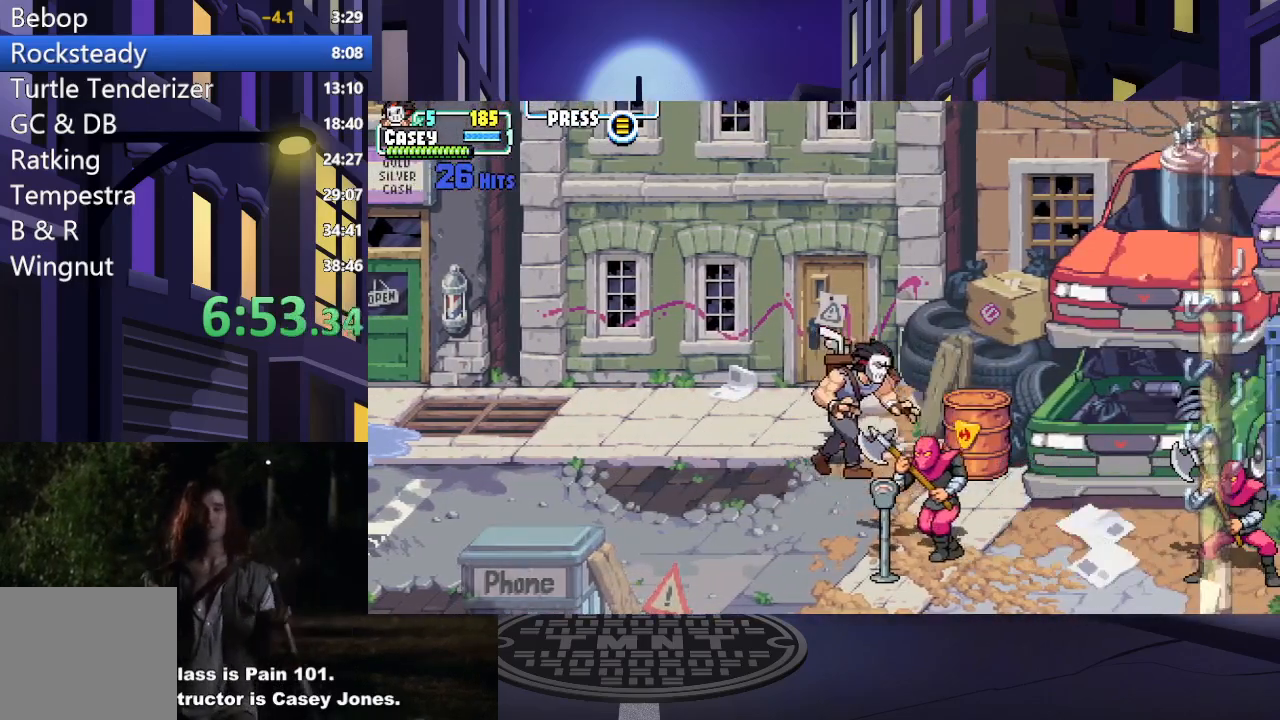
{"buttons": ["DPAD_LEFT"], "events": [[33, "X", "down"], [67, "DPAD_RIGHT", "up"], [167, "X", "up"], [233, "DPAD_LEFT", "down"]]}
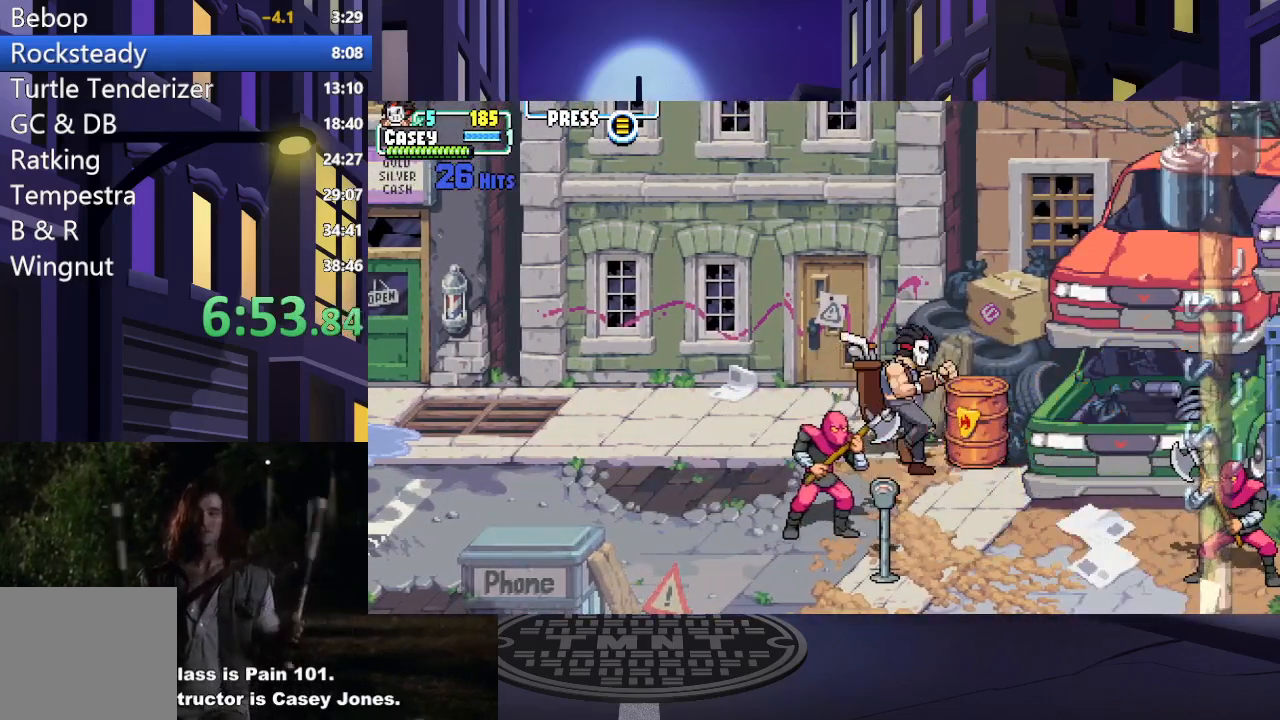
{"buttons": ["A", "DPAD_DOWN", "DPAD_LEFT"], "events": [[100, "DPAD_DOWN", "down"], [217, "A", "down"]]}
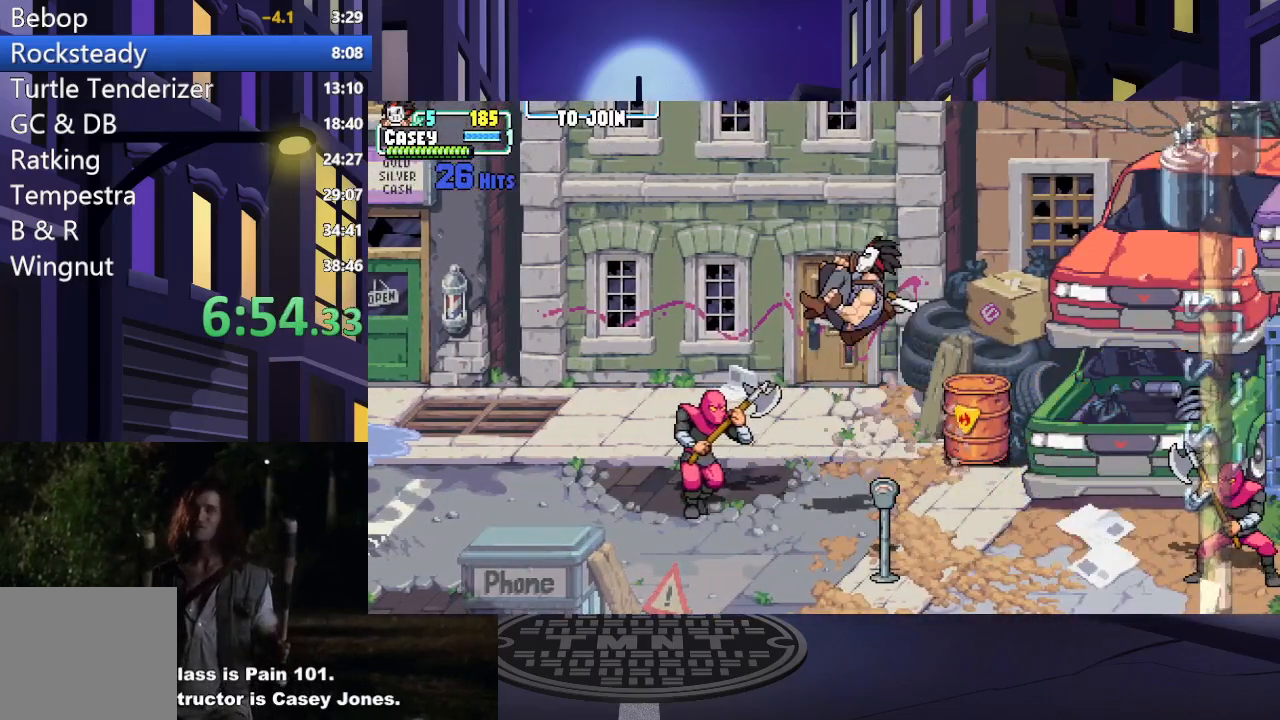
{"buttons": ["DPAD_LEFT"], "events": [[133, "A", "up"], [133, "X", "down"], [167, "DPAD_DOWN", "up"], [200, "A", "down"], [317, "A", "up"], [367, "X", "up"]]}
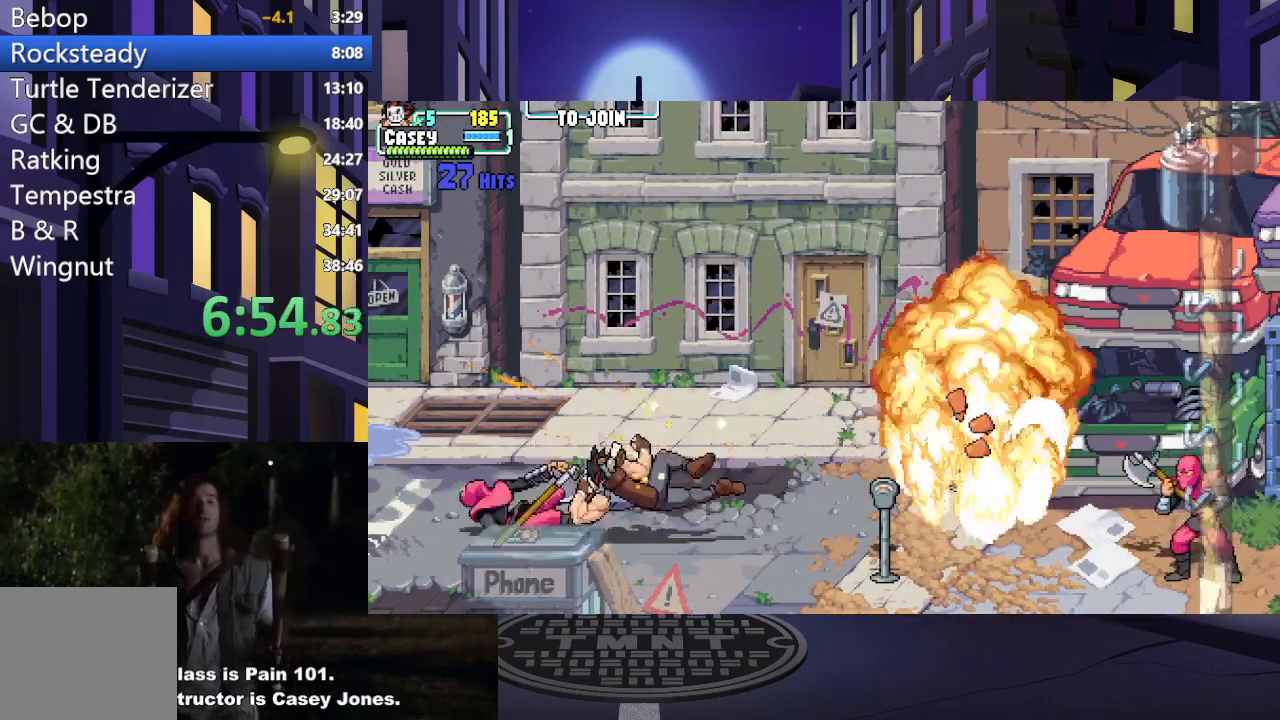
{"buttons": ["X"], "events": [[284, "X", "down"], [334, "DPAD_LEFT", "up"], [351, "DPAD_LEFT", "down"], [401, "X", "up"], [434, "DPAD_LEFT", "up"], [501, "X", "down"]]}
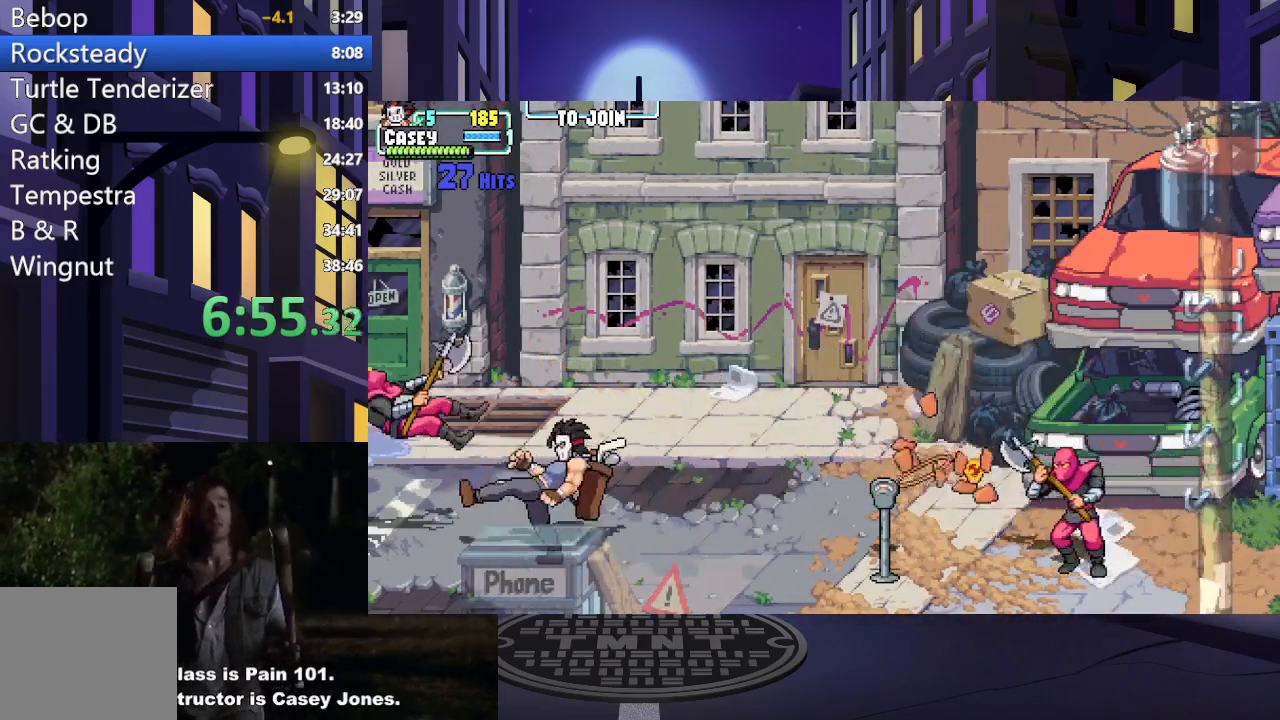
{"buttons": ["X"], "events": [[33, "DPAD_LEFT", "down"], [133, "X", "up"], [183, "DPAD_LEFT", "up"], [200, "X", "down"], [250, "DPAD_LEFT", "down"], [333, "DPAD_LEFT", "up"], [333, "X", "up"], [400, "X", "down"]]}
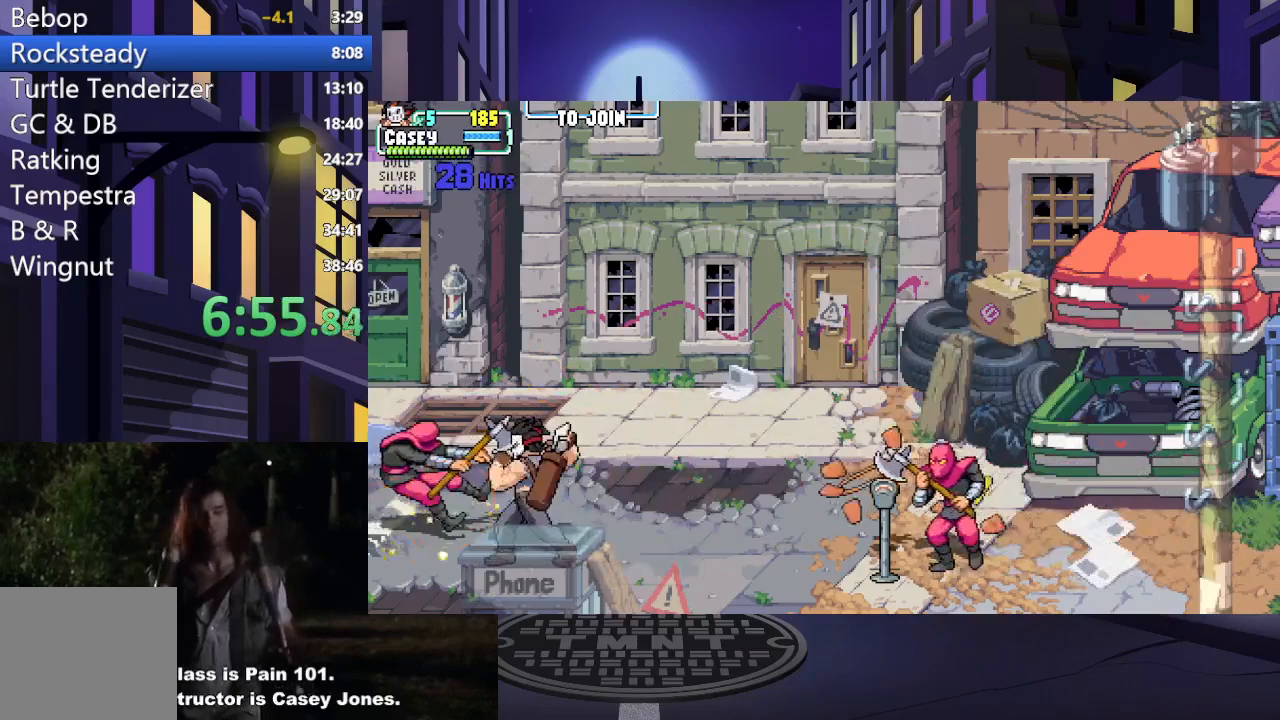
{"buttons": [], "events": [[34, "X", "up"], [150, "X", "down"], [267, "X", "up"], [351, "X", "down"], [467, "X", "up"]]}
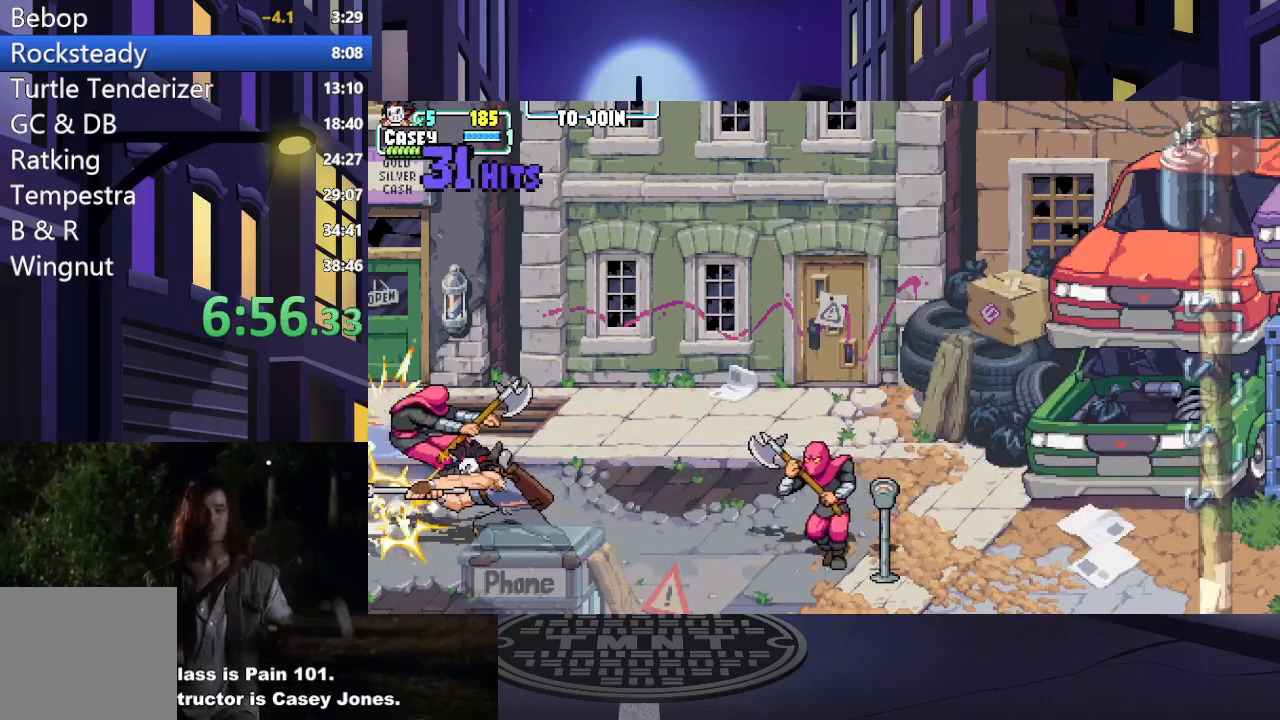
{"buttons": [], "events": [[33, "X", "down"], [167, "X", "up"], [233, "X", "down"], [384, "X", "up"]]}
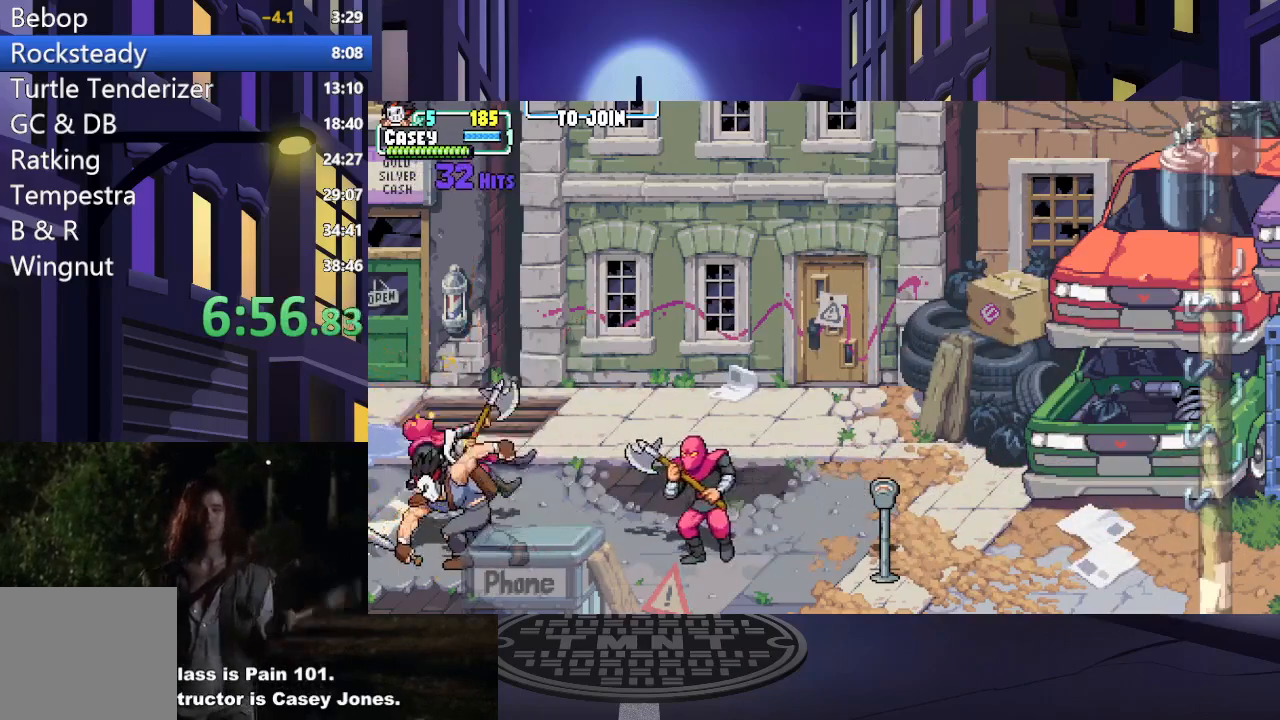
{"buttons": ["X", "DPAD_RIGHT"], "events": [[50, "DPAD_RIGHT", "down"], [184, "DPAD_RIGHT", "up"], [201, "DPAD_RIGHT", "down"], [201, "X", "down"], [334, "X", "up"], [401, "DPAD_RIGHT", "up"], [417, "X", "down"], [484, "DPAD_RIGHT", "down"]]}
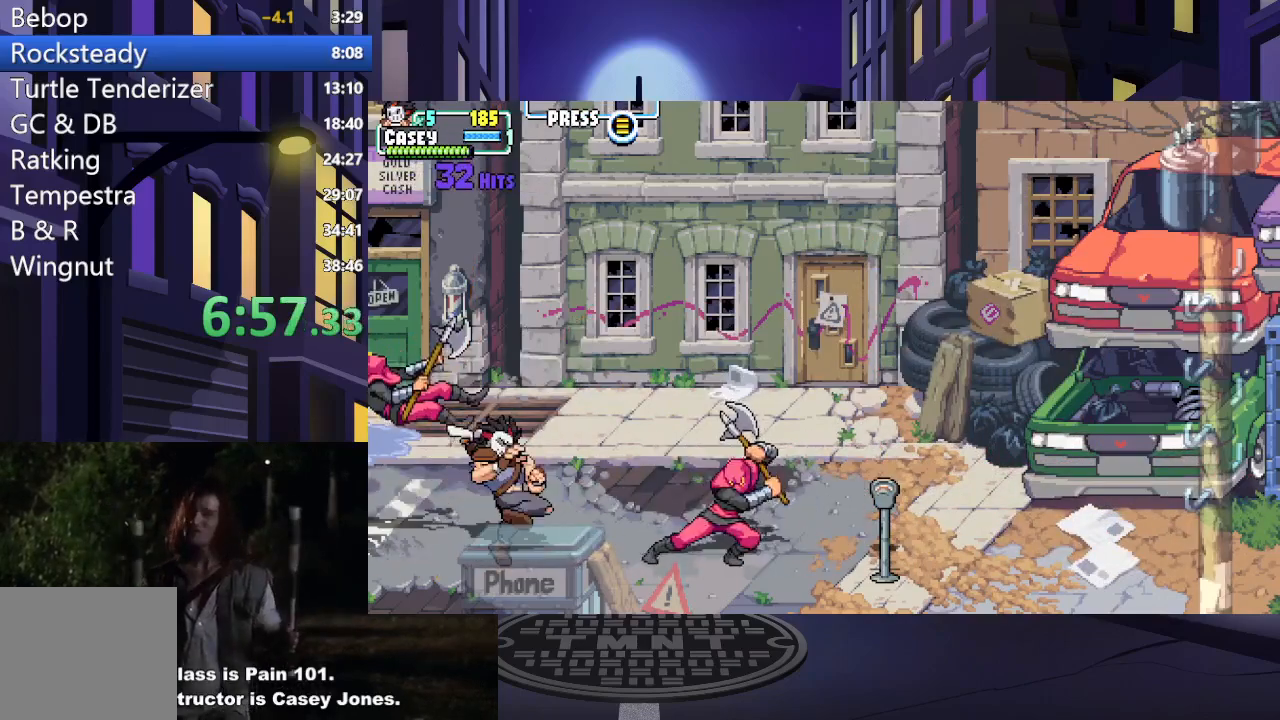
{"buttons": ["A", "X"], "events": [[50, "X", "up"], [100, "DPAD_RIGHT", "up"], [167, "DPAD_RIGHT", "down"], [267, "X", "down"], [333, "DPAD_RIGHT", "up"], [367, "X", "up"], [400, "DPAD_RIGHT", "down"], [434, "DPAD_RIGHT", "up"], [500, "A", "down"], [500, "X", "down"]]}
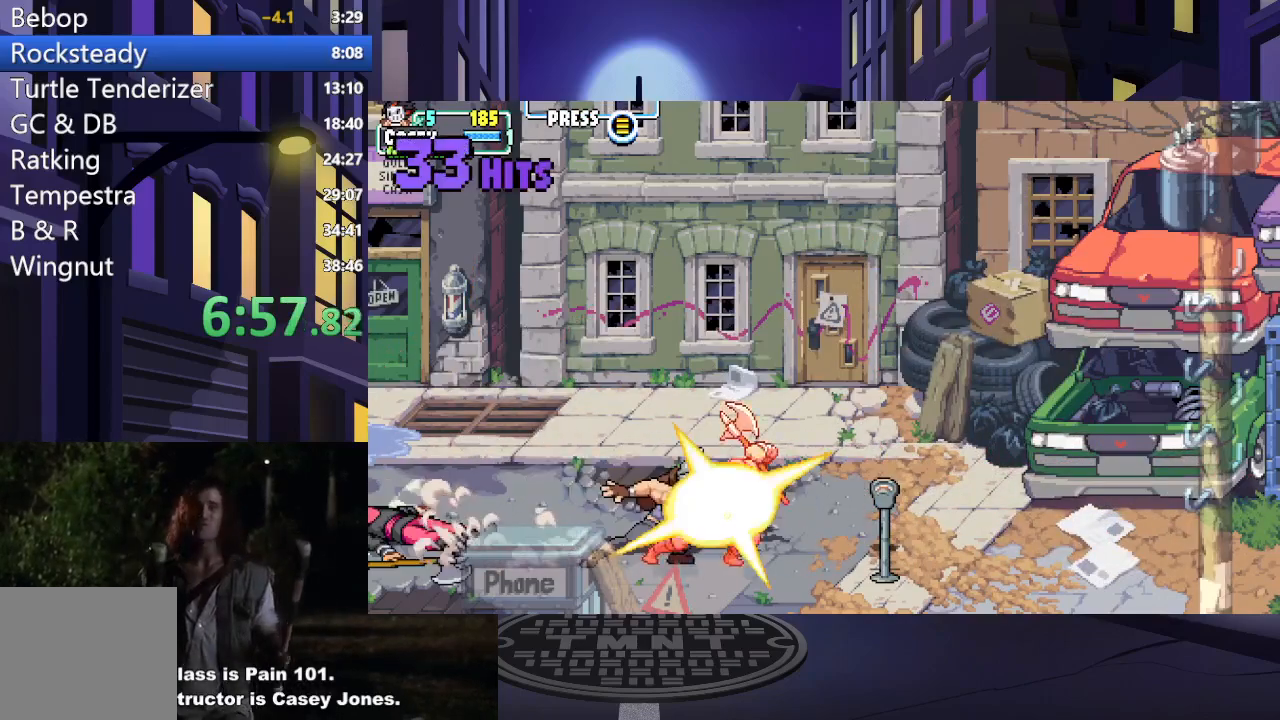
{"buttons": ["A", "X"], "events": [[184, "X", "up"], [201, "A", "up"], [251, "A", "down"], [251, "X", "down"], [401, "A", "up"], [401, "X", "up"], [467, "A", "down"], [467, "X", "down"]]}